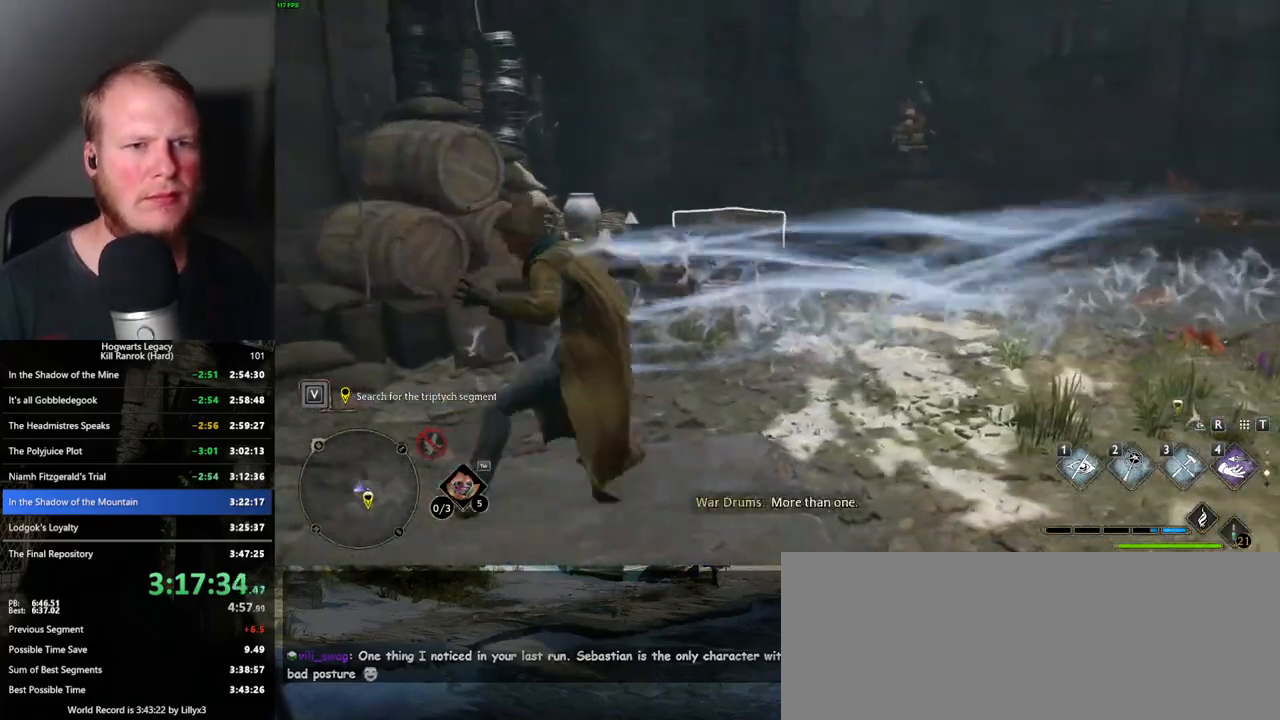
Gameplay with keyboard and mouse; each line is a JSON object with the keys and mouse buttons held at the frame after it. "events" lists presses ("down") and releases ("up") of ".", "/", "0", "1", "2", "3", "4", "5", "6", "7", "8", "9", "a", "alt_l", "alt_r", "b", "backslash", "backspace", "c", "caps_lock", "comma", "ctrl_l", "ctrl_r", "d", "e", "equals", "escape", "f", "f1", "f10", "f11", "f12", "f2", "f3", "f4", "f5", "f6", "f7", "f8", "f9", "g", "h", "i", "j", "k", "l", "lbracket", "m", "minus", "n", "o", "p", "q", "quote", "r", "rbracket", "return", "s", "semicolon", "shift_l", "shift_r", "space", "super_l", "super_r", "t", "tab", "tilde", "u", "v", "w", "x", "y", "z", "mouse_left", "mouse_wheel", "mouse_right", "mouse_mb4" and "mouse_mb5" between this image and that frame as [ms after this image, input, new state], when the widget could be followed in between. "mouse_left", "mouse_wheel", "mouse_right", "mouse_mb4", "mouse_mb5" = the "left", "wheel", "right", "mb4", "mb5" buttons of the "mouse" list. No other keys are recorded. "wheel" means that the mouse wheel is clicked or scrolled. Mouse movement is not recorded.
{"keys": [], "mouse": [], "events": [[17, "4", "down"], [117, "4", "up"], [184, "a", "up"]]}
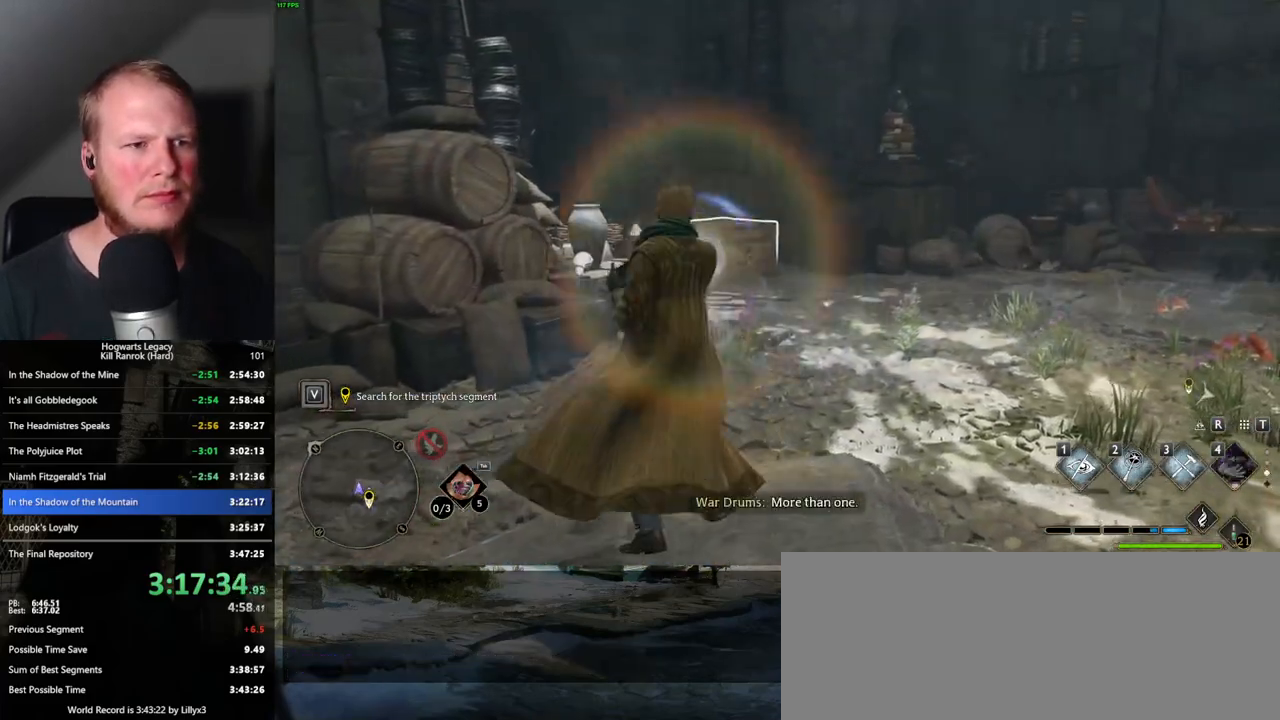
{"keys": [], "mouse": [], "events": []}
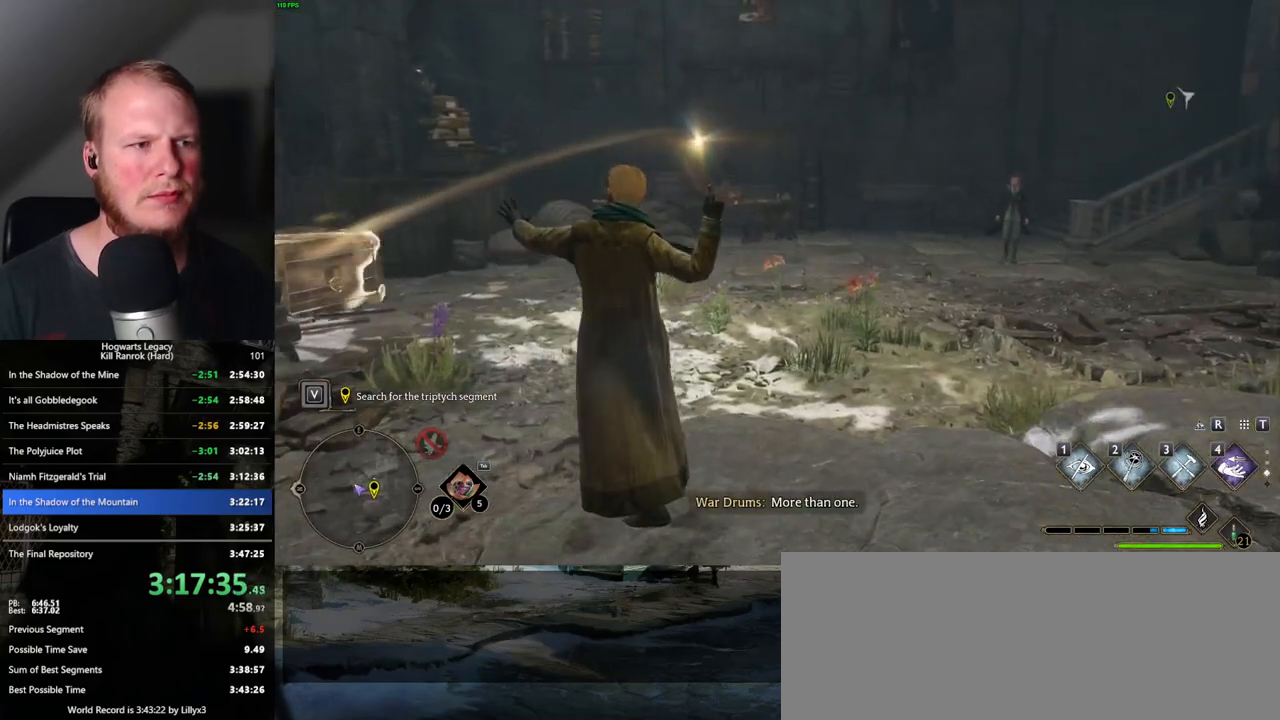
{"keys": ["d", "s"], "mouse": [], "events": [[134, "a", "down"], [134, "s", "down"], [184, "a", "up"], [500, "d", "down"]]}
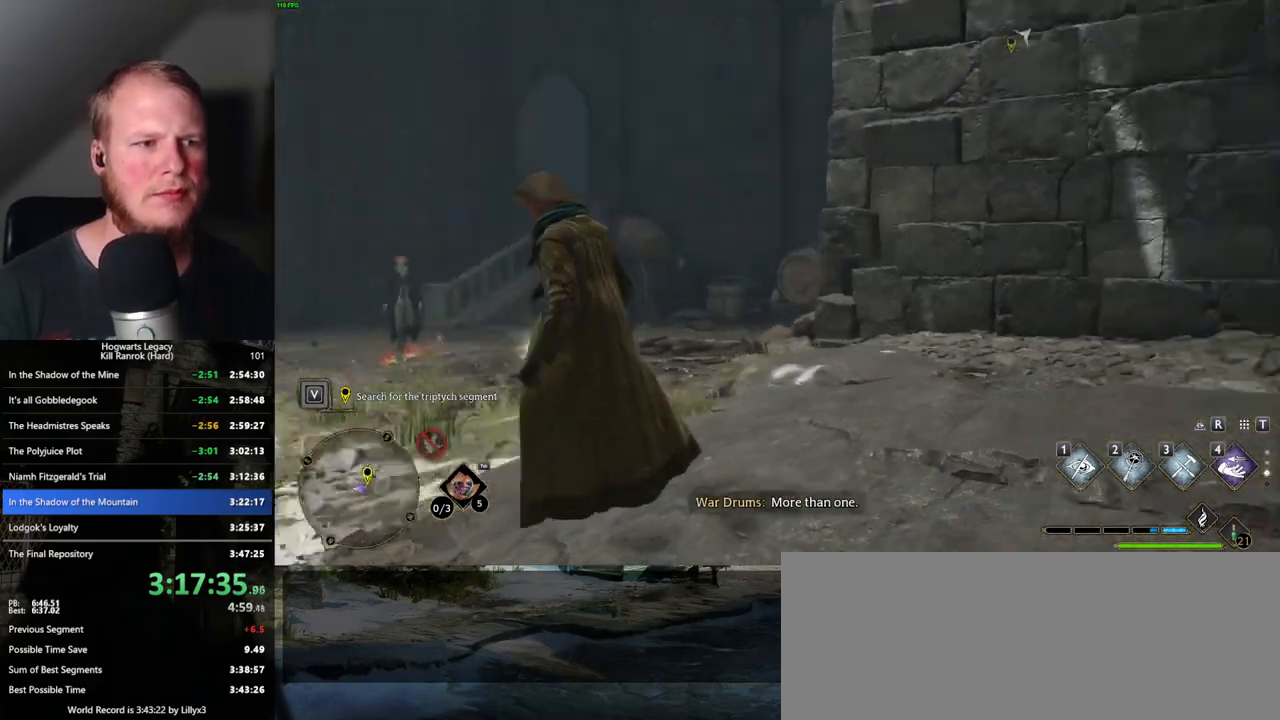
{"keys": ["d", "w"], "mouse": [], "events": [[150, "s", "up"], [467, "w", "down"]]}
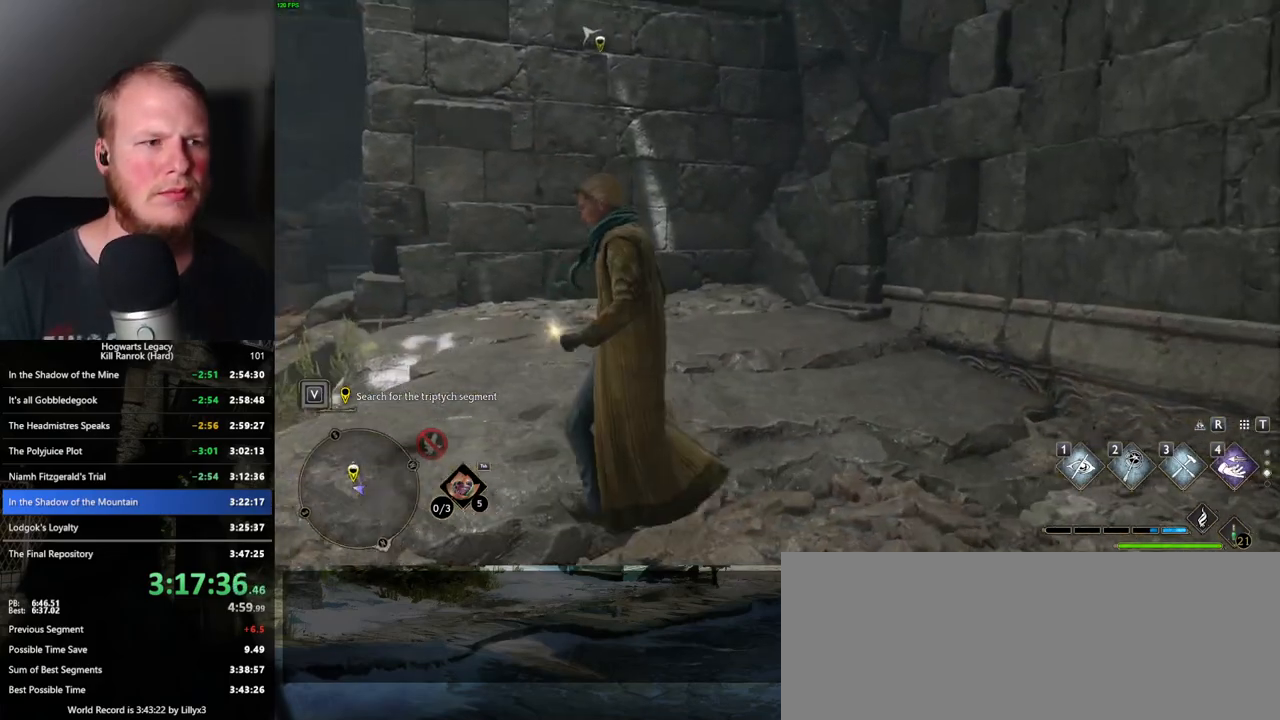
{"keys": ["a"], "mouse": [], "events": [[84, "d", "up"], [400, "a", "down"], [434, "w", "up"]]}
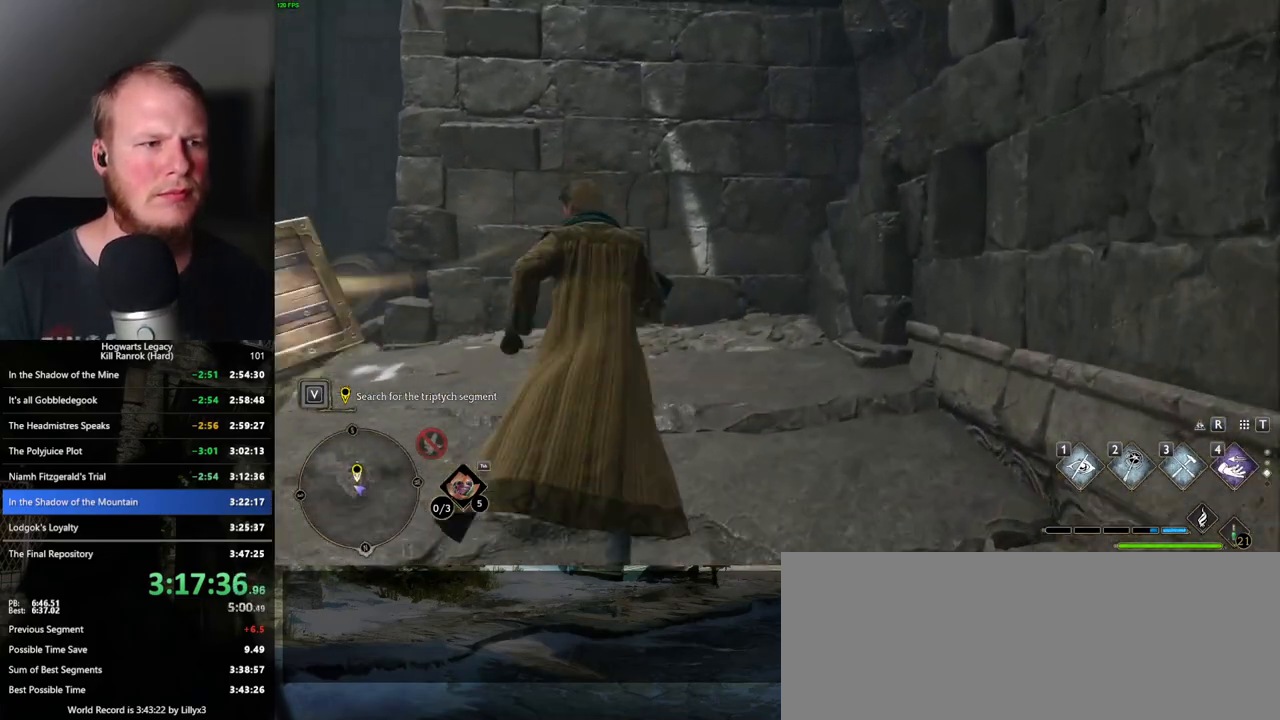
{"keys": [], "mouse": [], "events": [[50, "a", "up"], [284, "s", "down"], [450, "s", "up"]]}
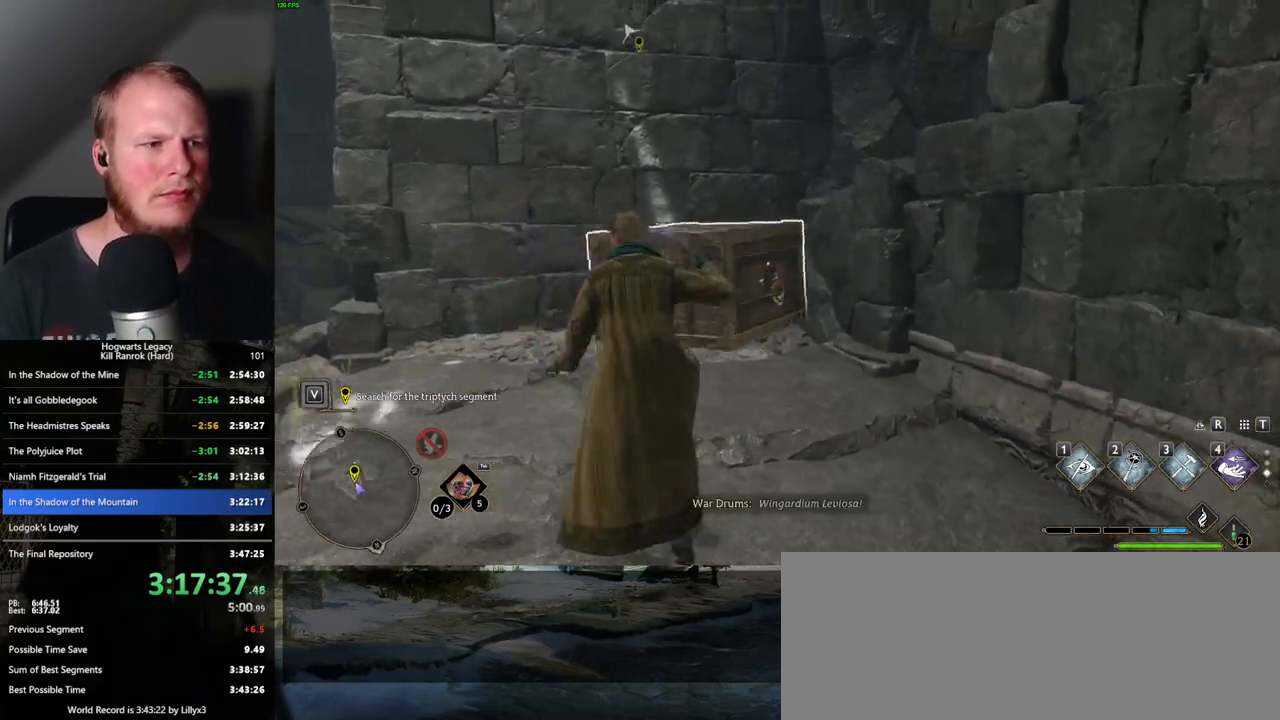
{"keys": ["w"], "mouse": [], "events": [[134, "w", "down"], [350, "4", "down"], [450, "4", "up"]]}
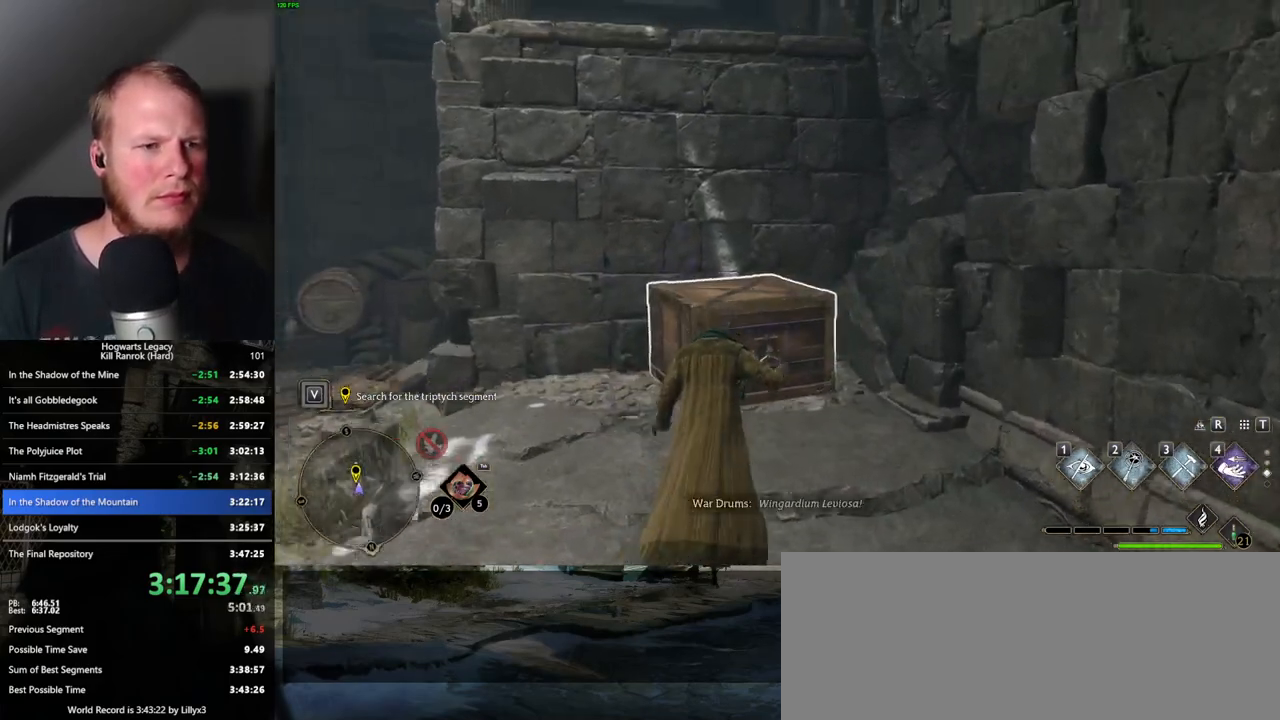
{"keys": ["w"], "mouse": [], "events": [[184, "mouse_mb5", "down"], [417, "mouse_mb5", "up"]]}
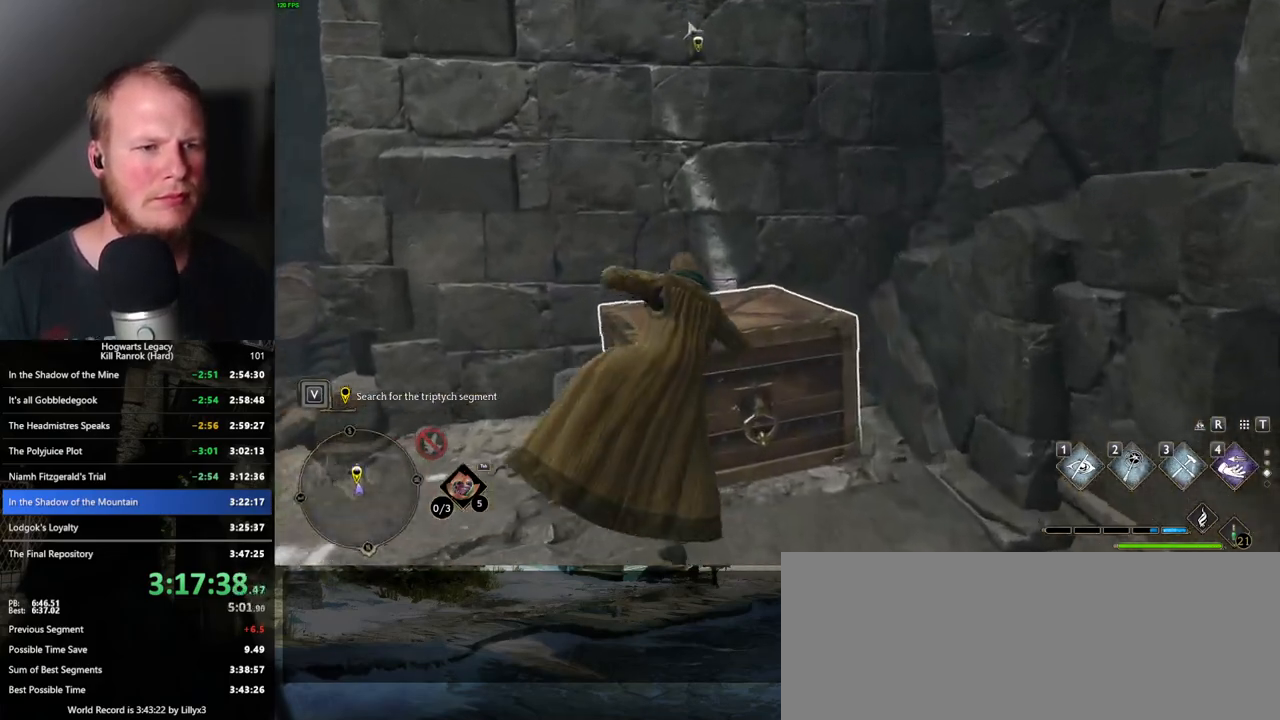
{"keys": ["w"], "mouse": [], "events": []}
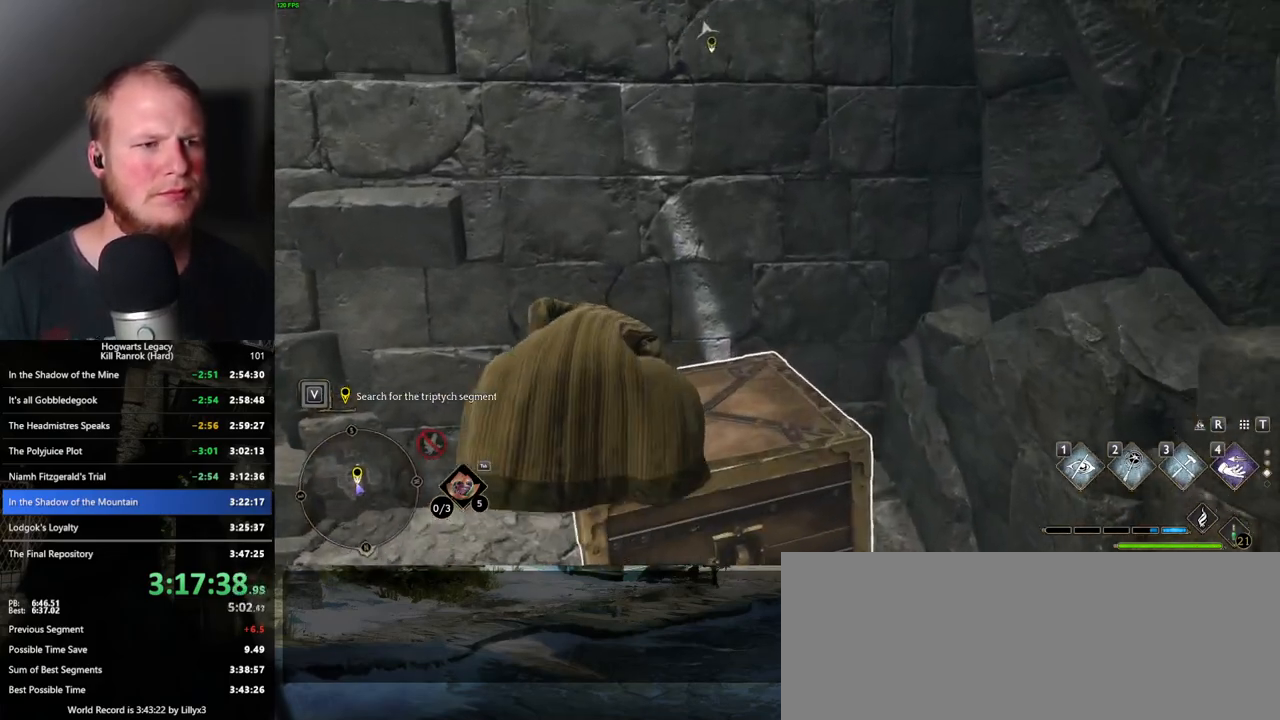
{"keys": ["w"], "mouse": ["mb5"], "events": [[384, "mouse_mb5", "down"]]}
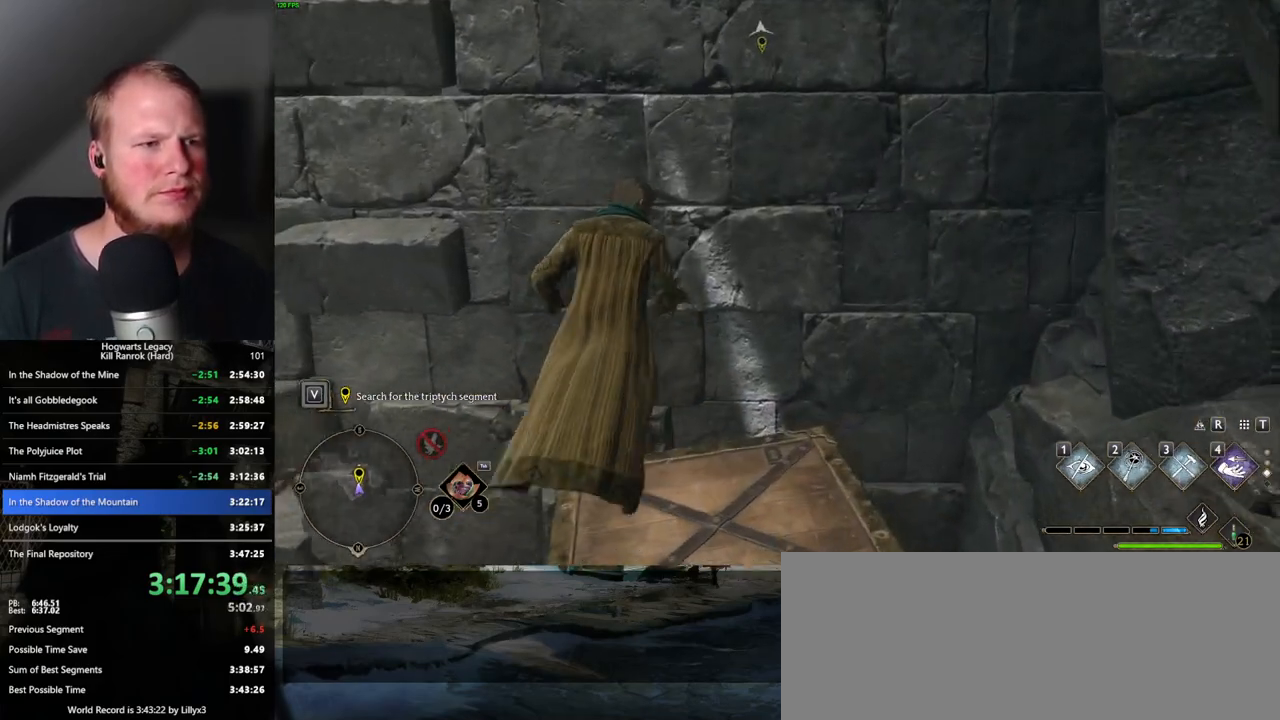
{"keys": ["w"], "mouse": [], "events": [[100, "mouse_mb5", "up"]]}
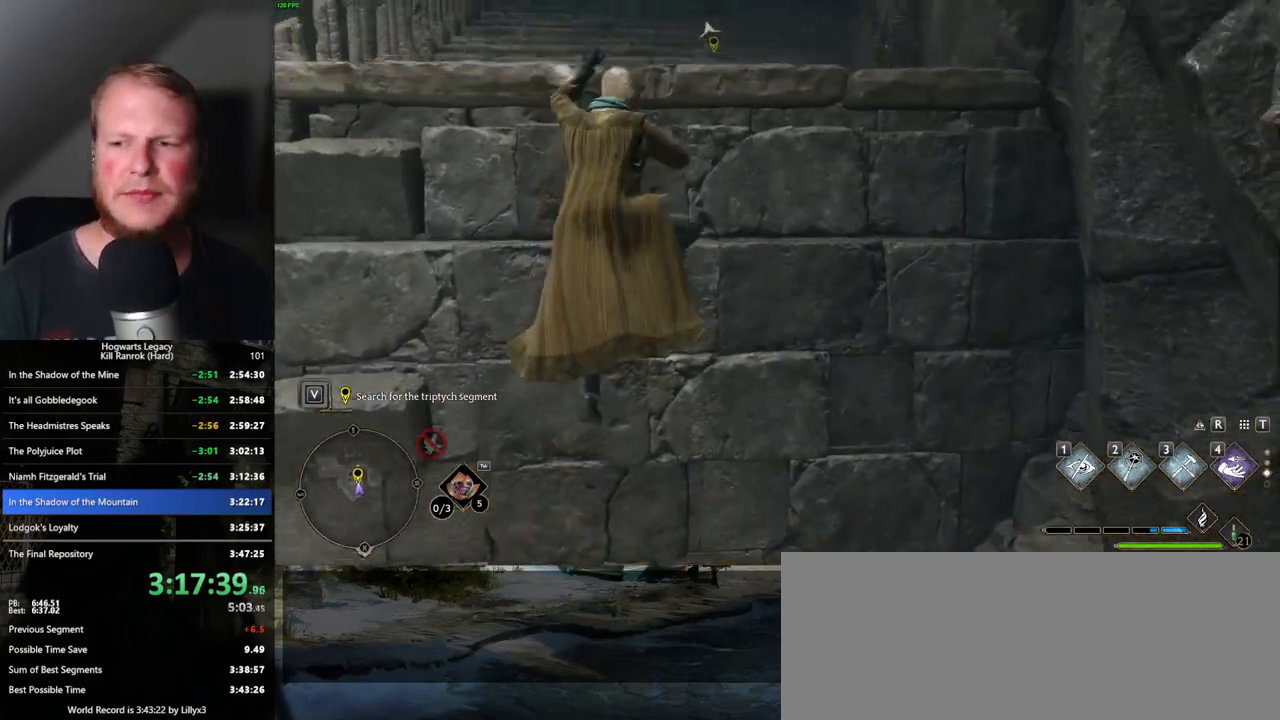
{"keys": ["w"], "mouse": [], "events": []}
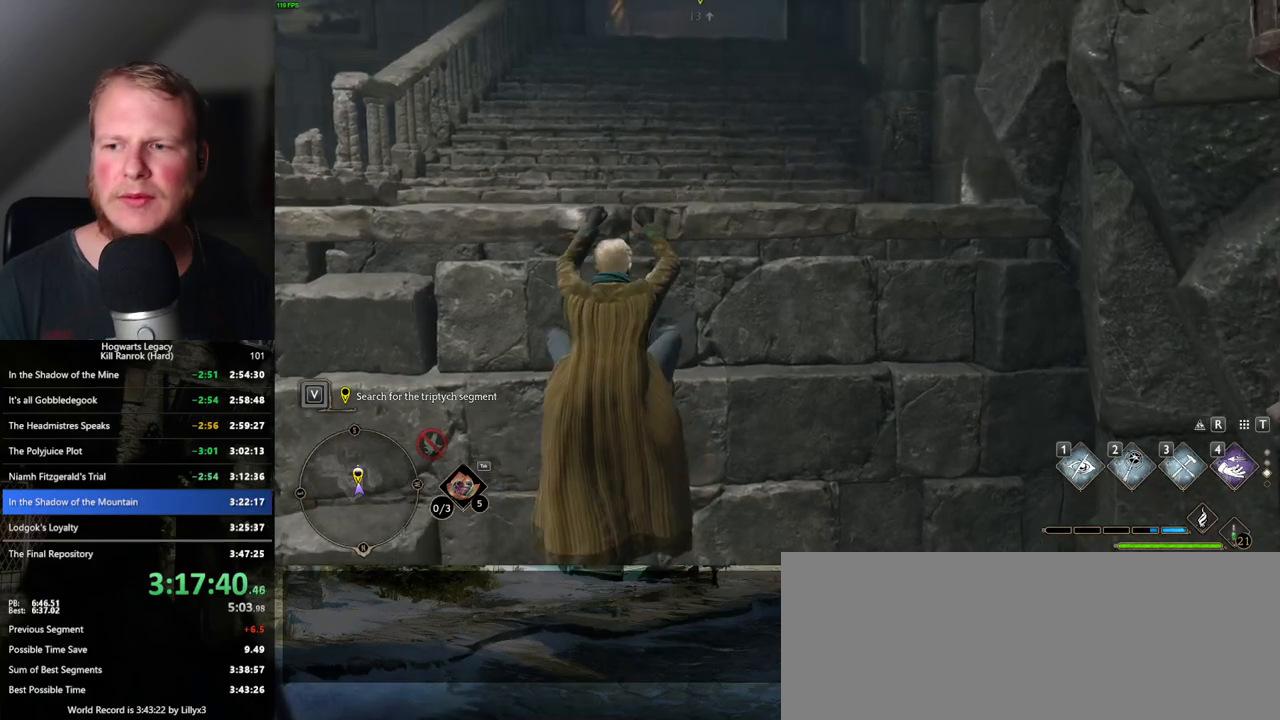
{"keys": ["w"], "mouse": [], "events": []}
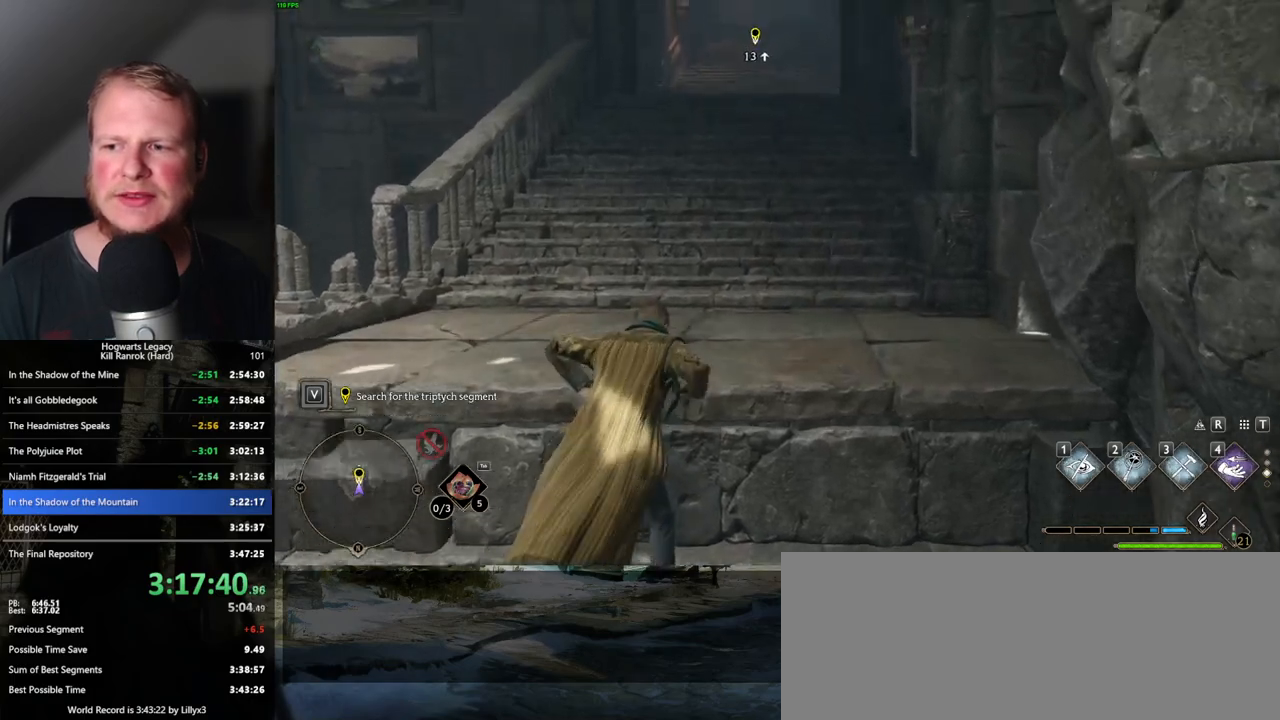
{"keys": ["w"], "mouse": [], "events": [[167, "shift_l", "down"], [267, "shift_l", "up"]]}
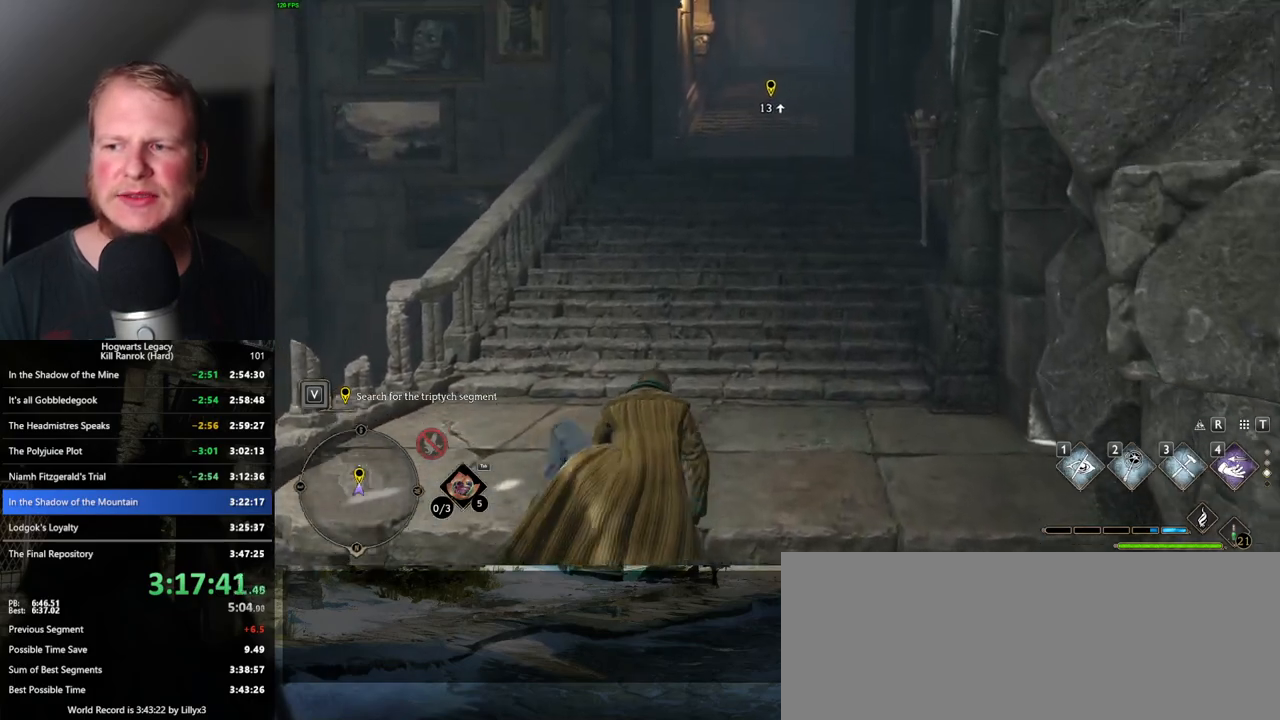
{"keys": ["w"], "mouse": [], "events": []}
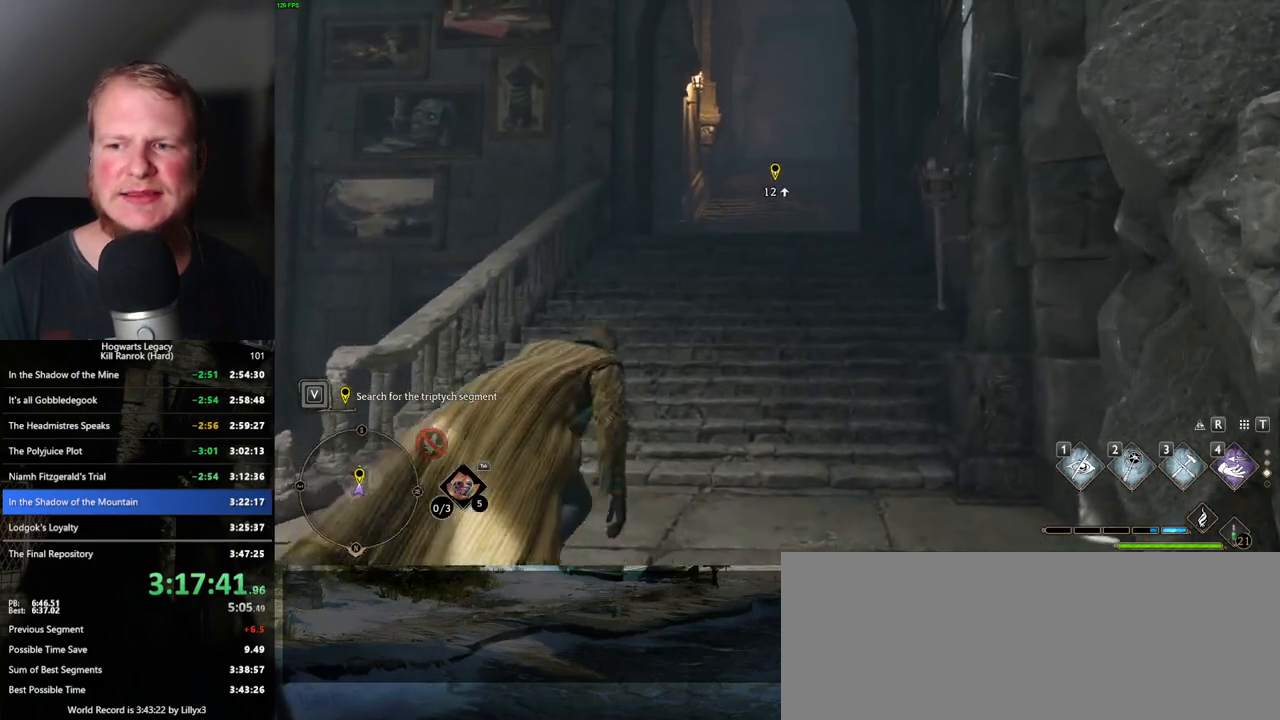
{"keys": ["space", "w"], "mouse": [], "events": [[134, "space", "down"]]}
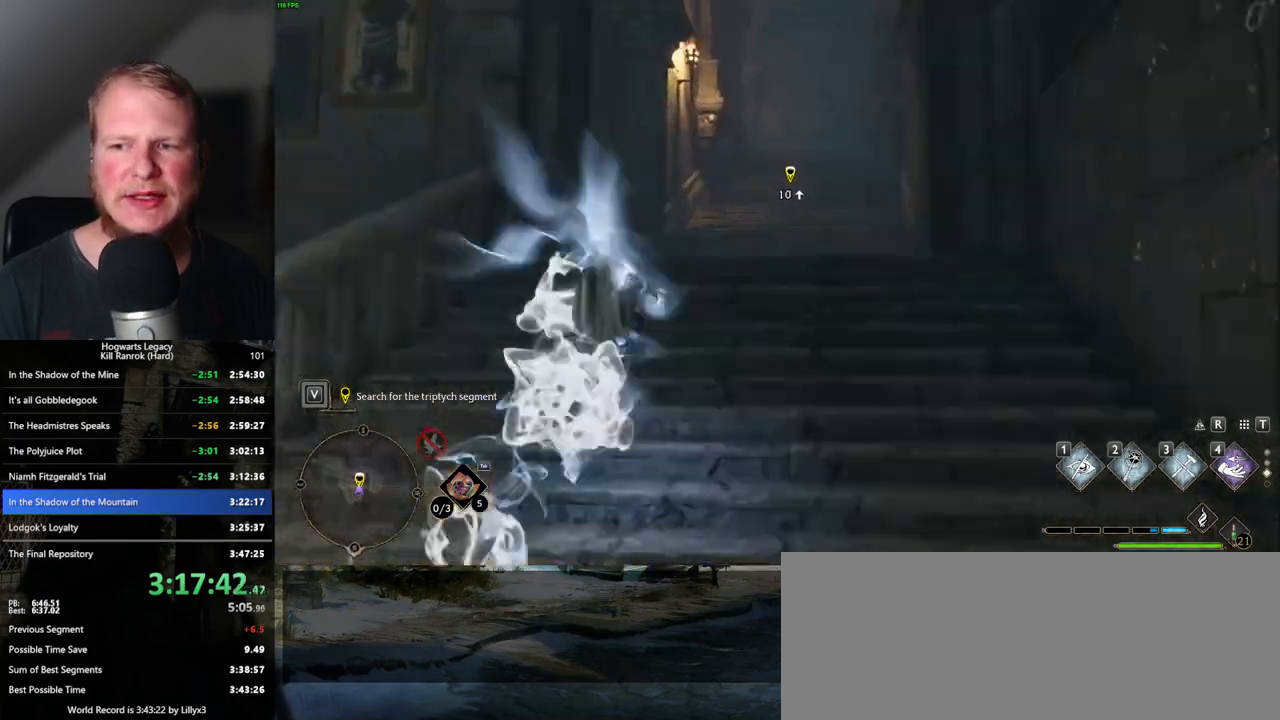
{"keys": ["w"], "mouse": [], "events": [[150, "space", "up"]]}
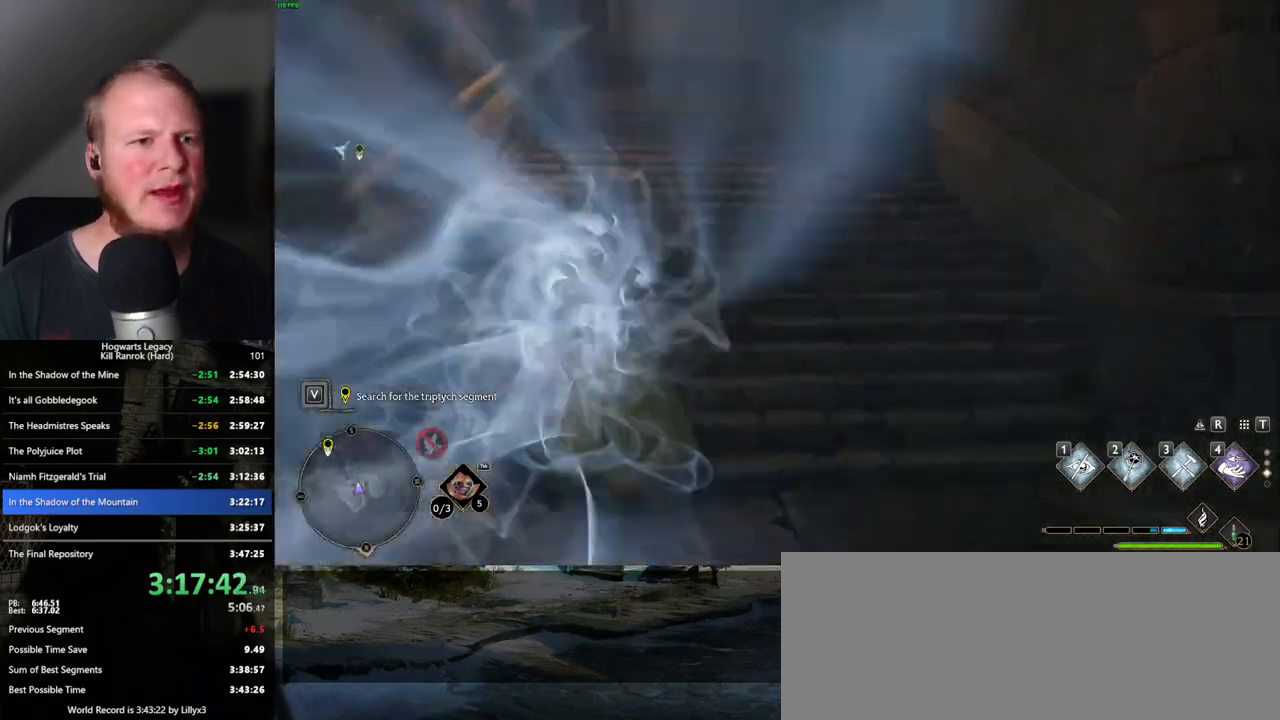
{"keys": ["space", "w"], "mouse": [], "events": [[84, "space", "down"]]}
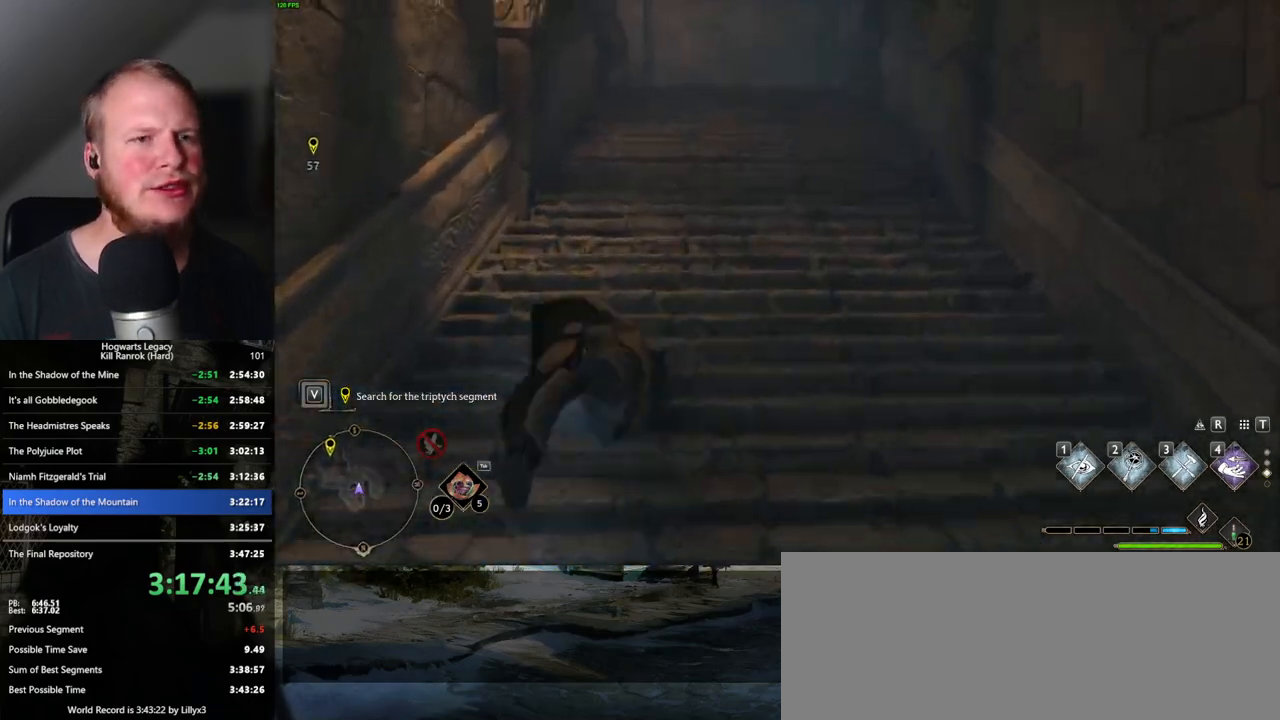
{"keys": ["w"], "mouse": [], "events": [[200, "space", "up"]]}
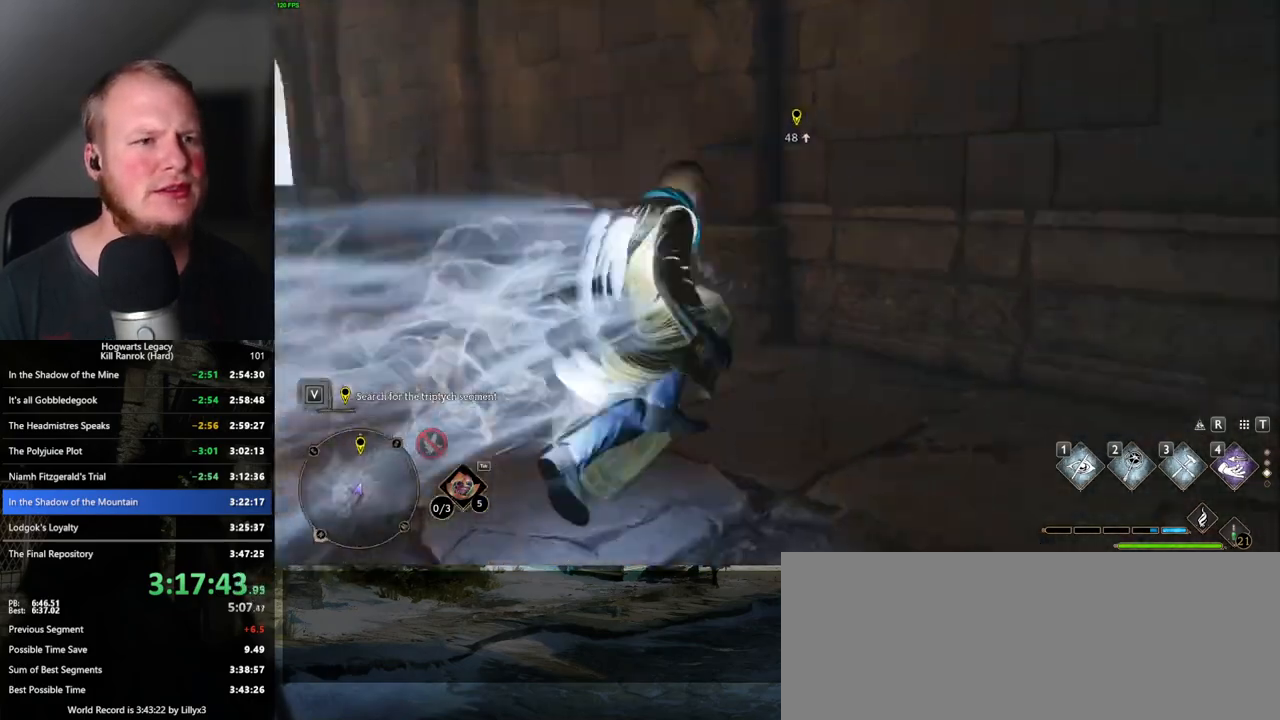
{"keys": ["space", "w"], "mouse": [], "events": [[300, "space", "down"]]}
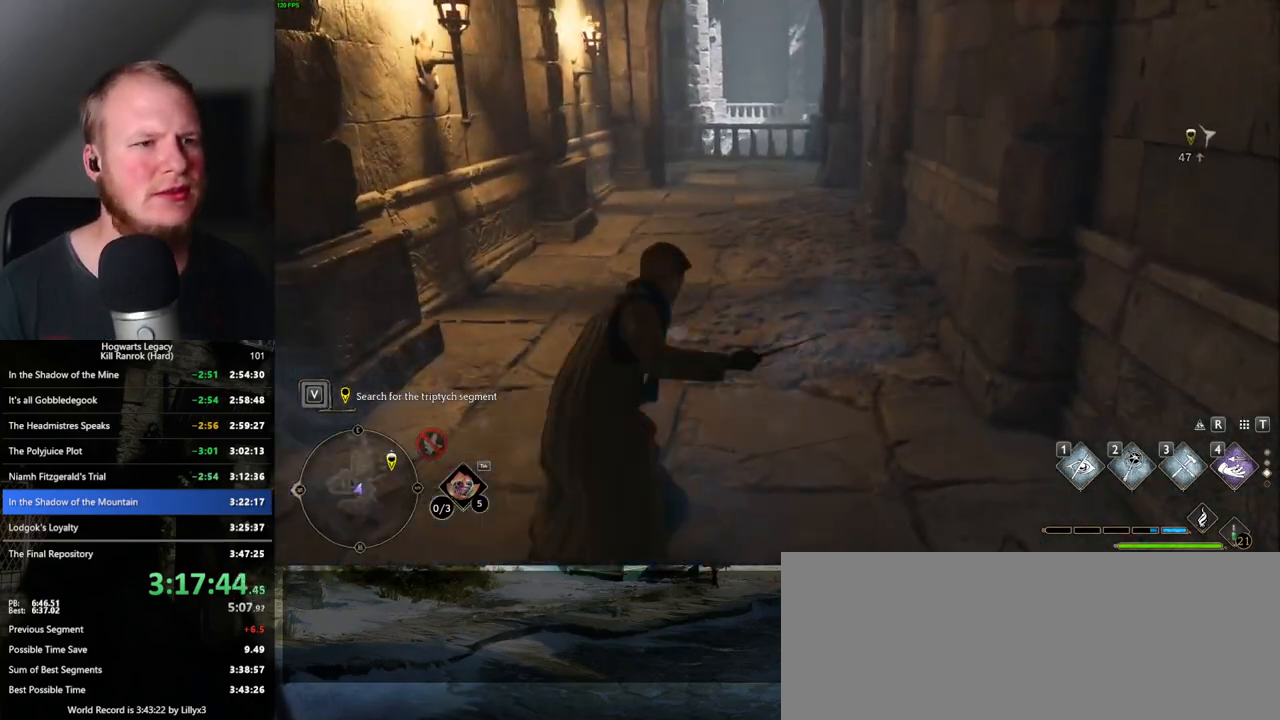
{"keys": ["w"], "mouse": [], "events": [[467, "space", "up"]]}
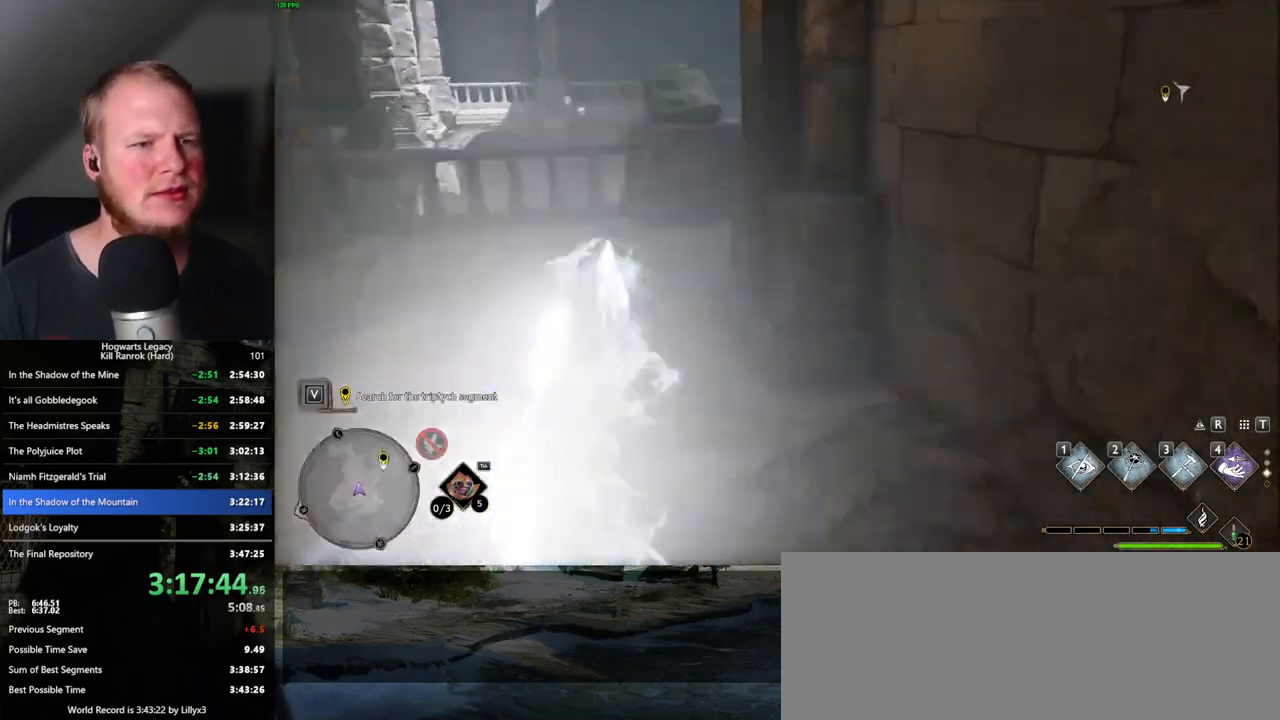
{"keys": ["space", "w"], "mouse": [], "events": [[417, "space", "down"]]}
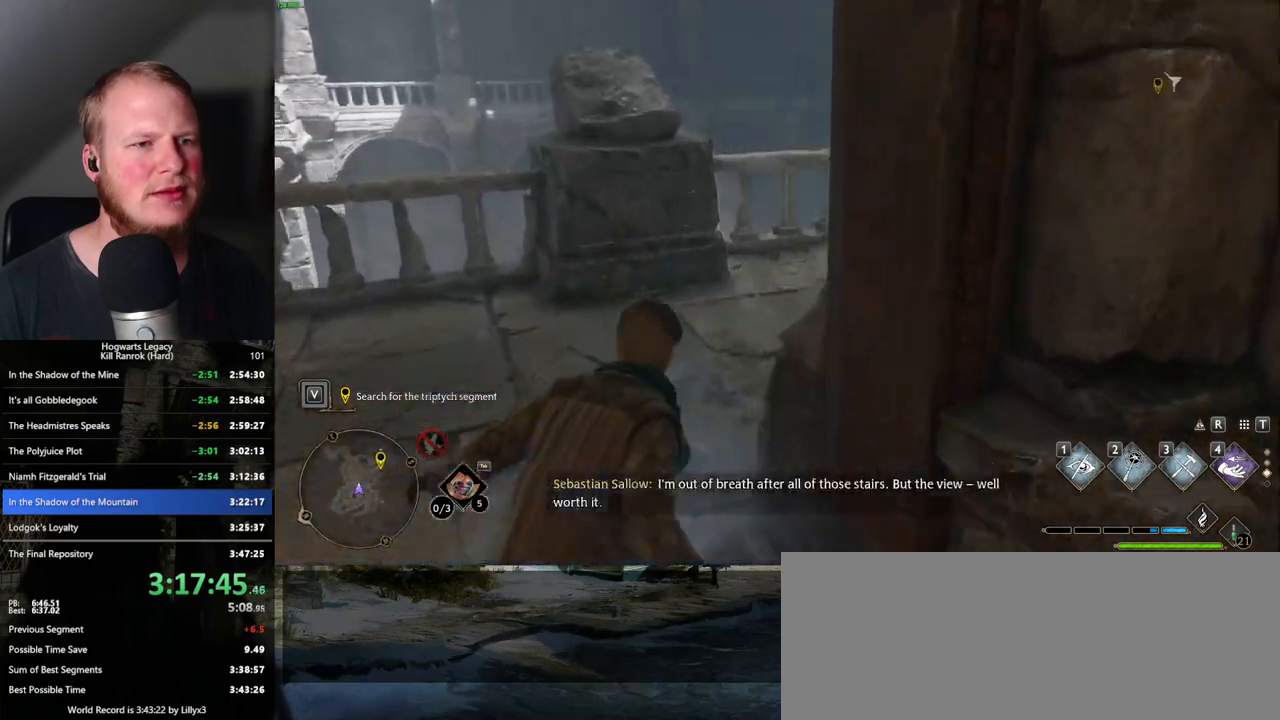
{"keys": ["space", "w"], "mouse": [], "events": []}
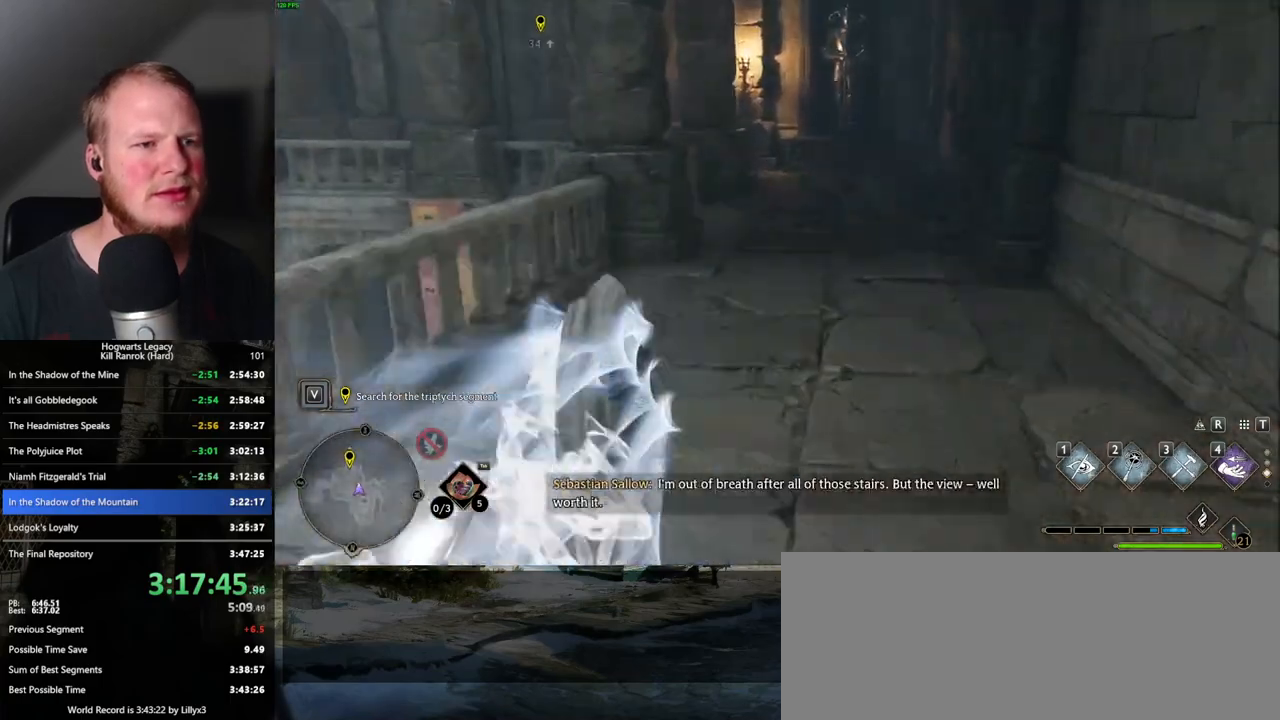
{"keys": ["space", "w"], "mouse": [], "events": [[34, "space", "up"], [467, "space", "down"]]}
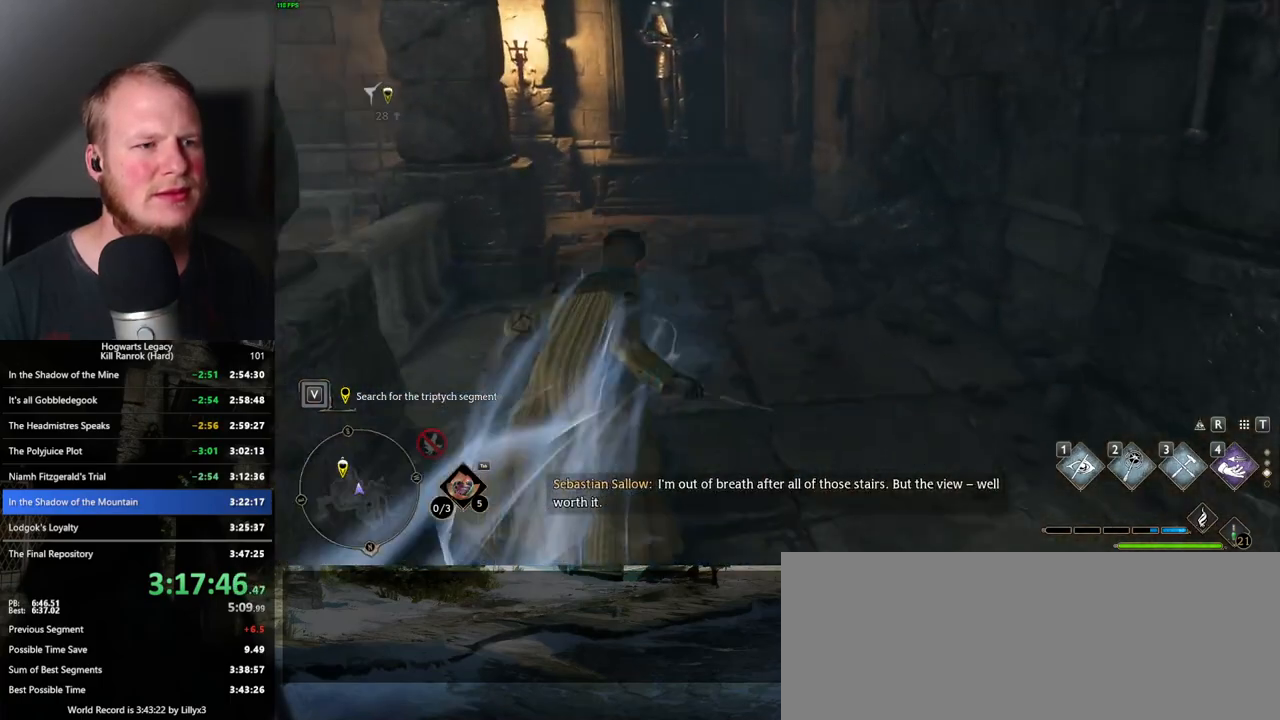
{"keys": ["space", "w"], "mouse": [], "events": []}
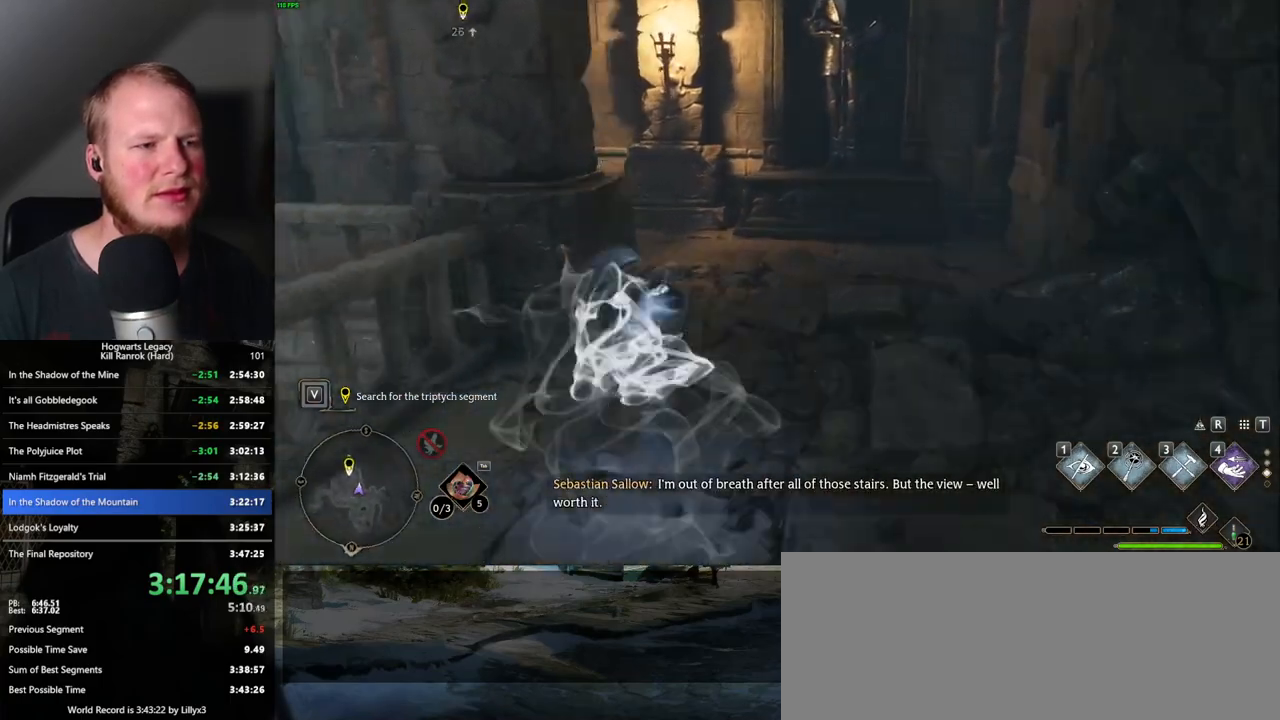
{"keys": ["w"], "mouse": [], "events": [[250, "space", "up"]]}
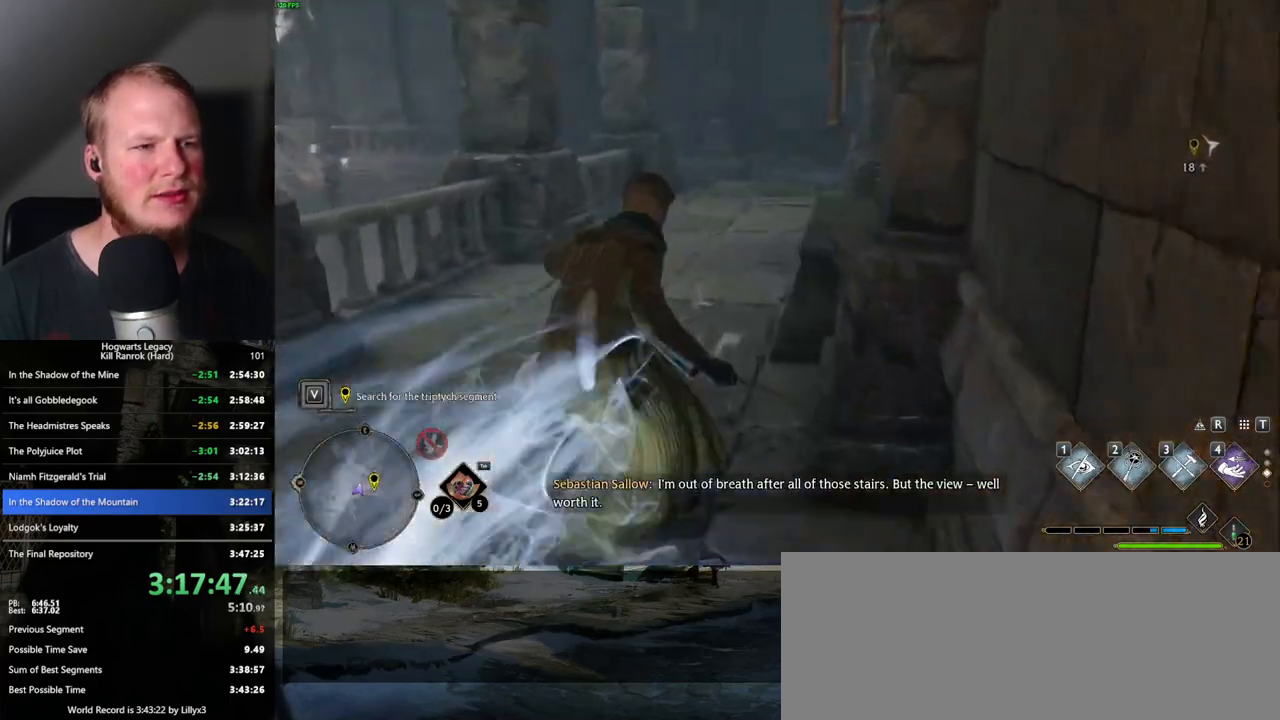
{"keys": ["space", "w"], "mouse": [], "events": [[217, "space", "down"], [434, "mouse_wheel", "down"], [484, "mouse_wheel", "up"]]}